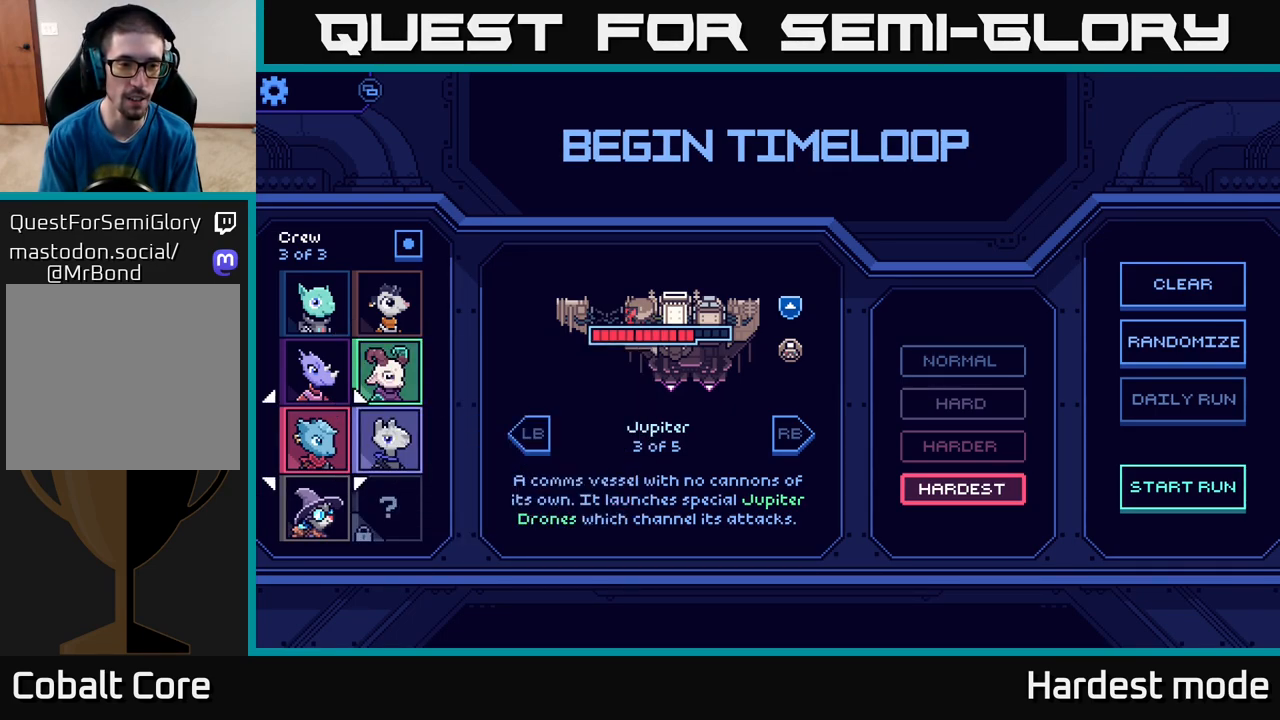
Gameplay with a controller (Xbox layout); each line is a JSON object with the inputs held at the frame after it. "events" lists button and stick changes between this image and that frame as [ms after this image, input, new state], when the widget could be followed in between.
{"buttons": [], "left_stick": "center", "right_stick": "center", "events": [[150, "left_stick", "right"], [350, "left_stick", "center"]]}
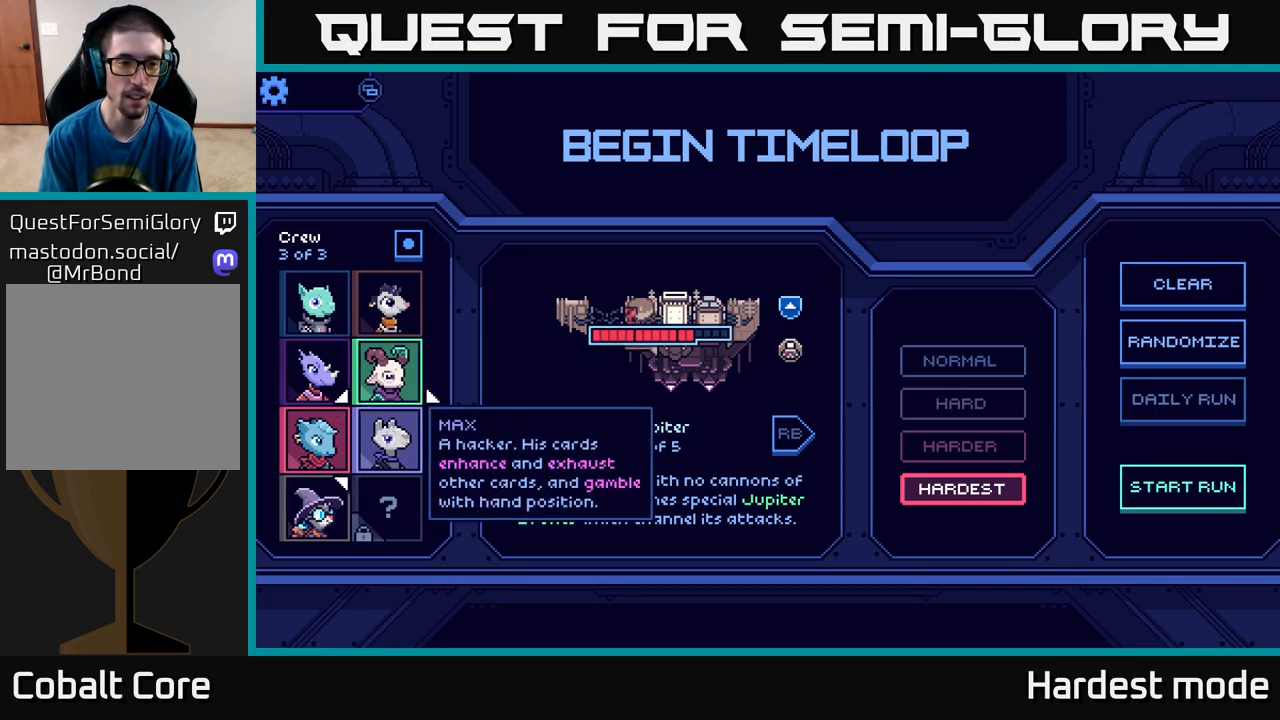
{"buttons": [], "left_stick": "center", "right_stick": "center", "events": [[117, "left_stick", "up"], [300, "left_stick", "center"]]}
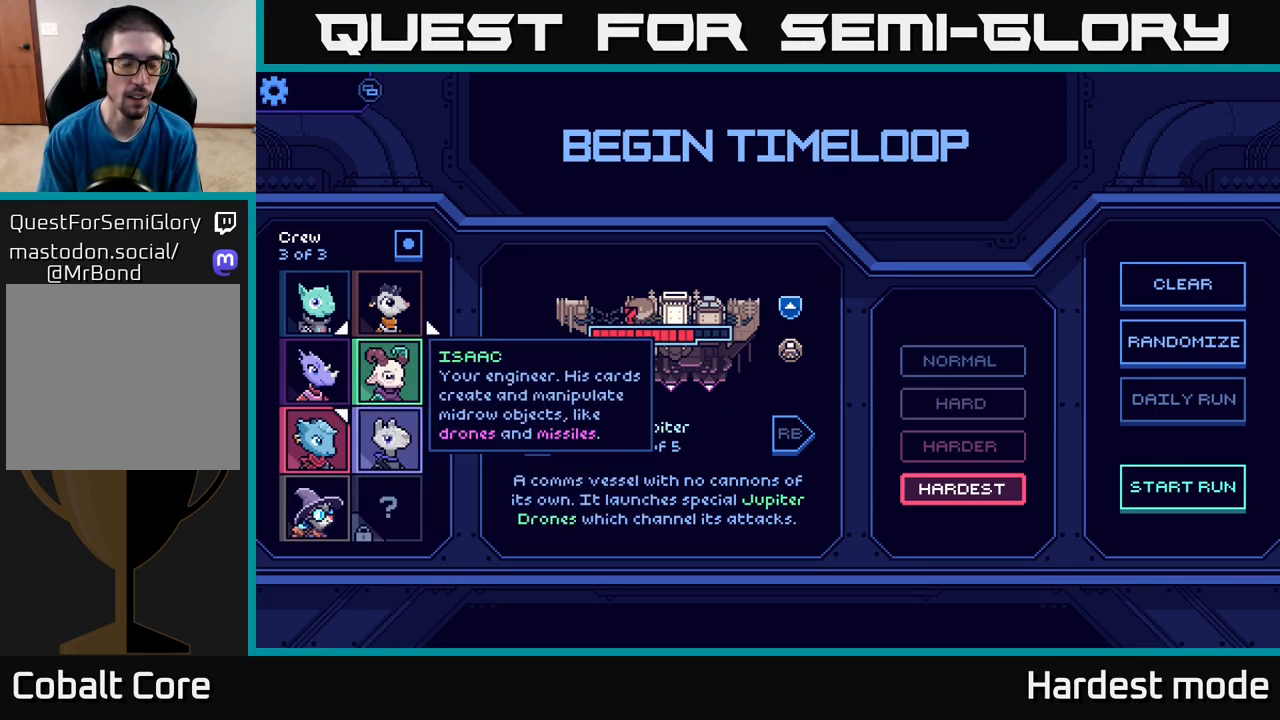
{"buttons": [], "left_stick": "center", "right_stick": "center", "events": [[117, "left_stick", "down"], [333, "left_stick", "center"]]}
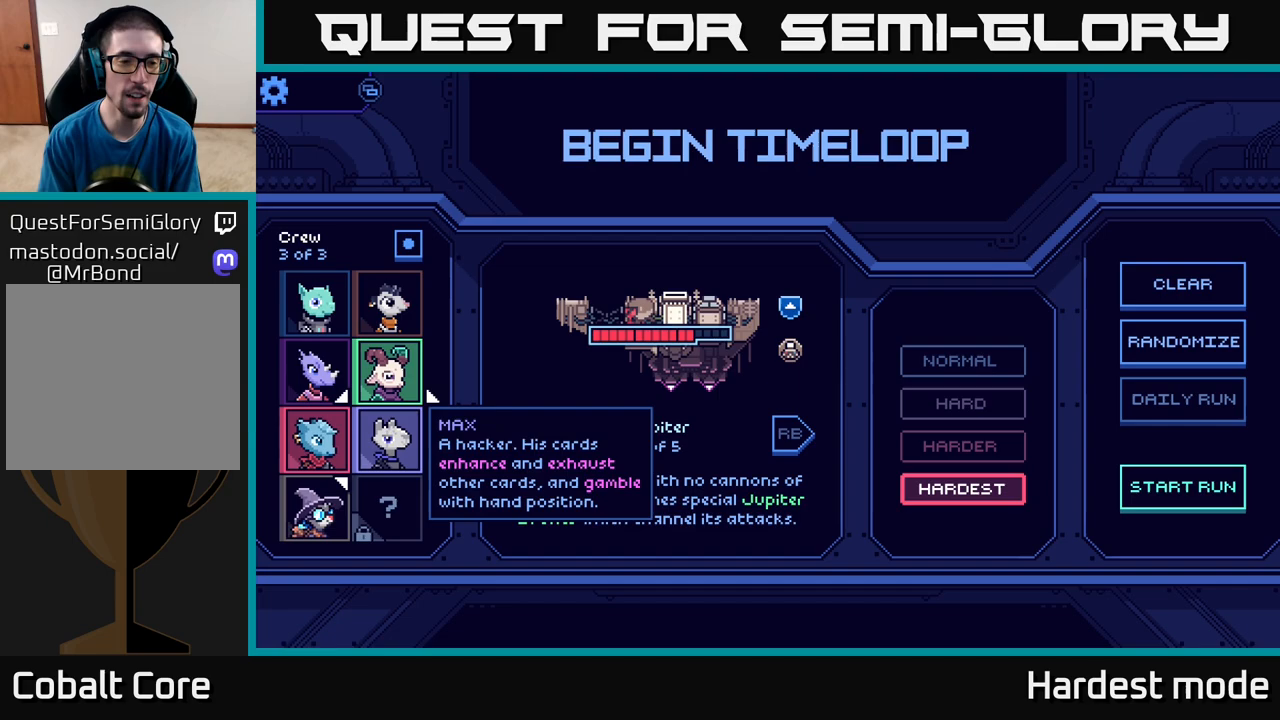
{"buttons": [], "left_stick": "center", "right_stick": "center", "events": []}
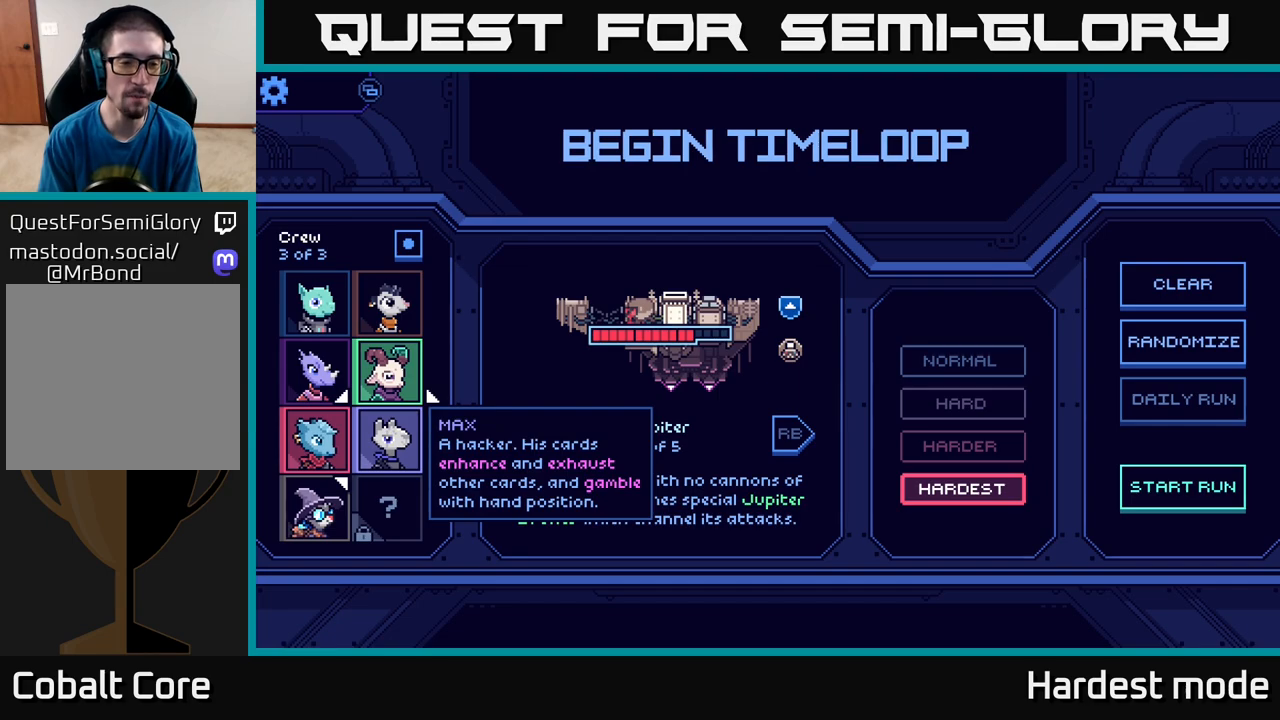
{"buttons": [], "left_stick": "center", "right_stick": "center", "events": []}
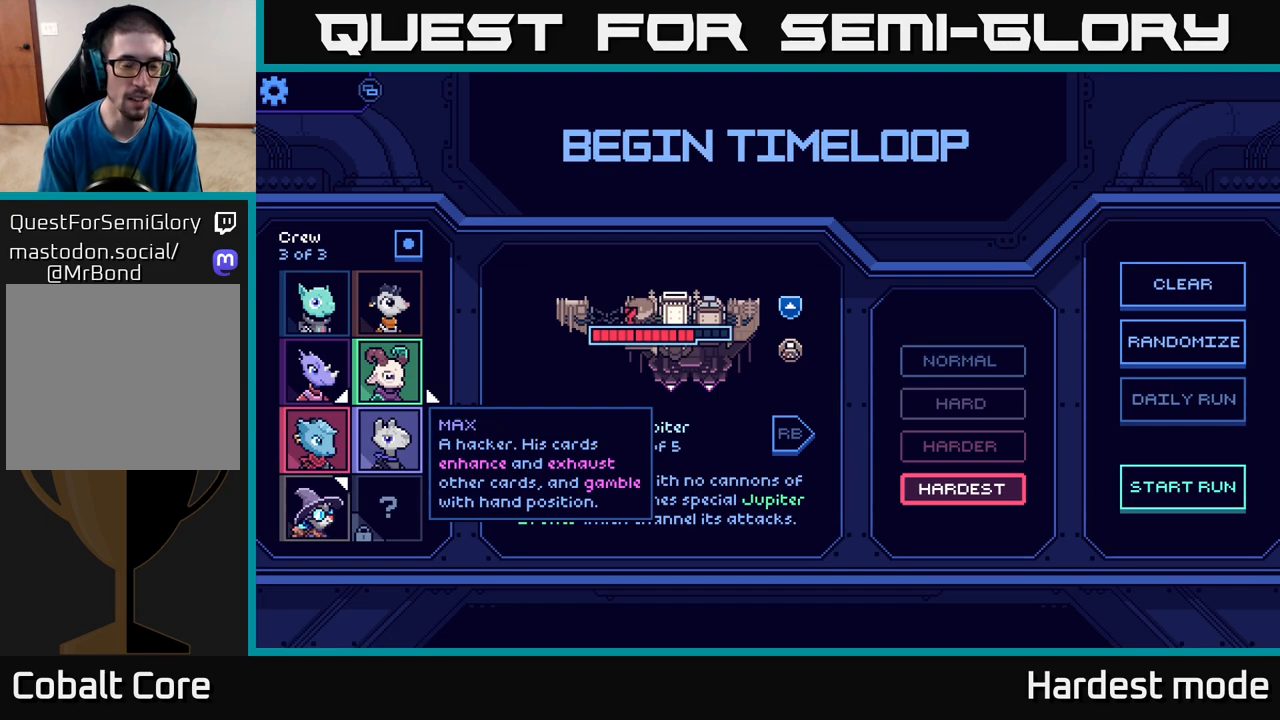
{"buttons": [], "left_stick": "center", "right_stick": "center", "events": []}
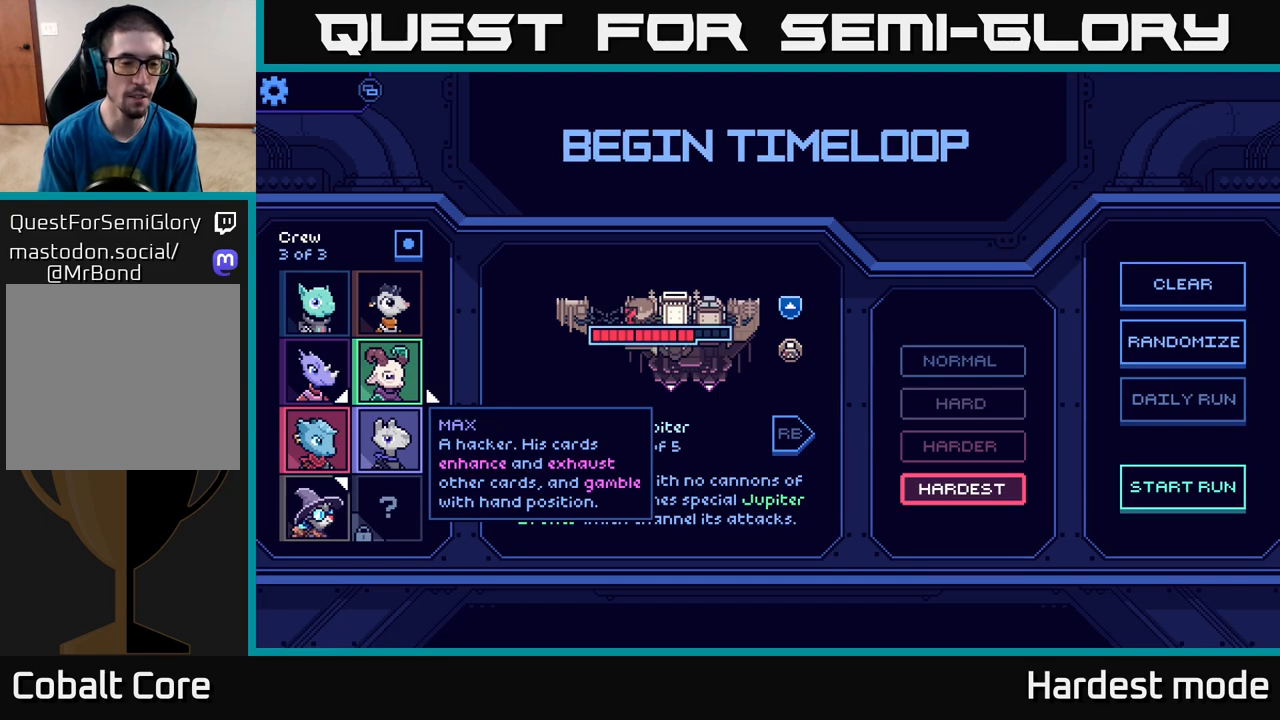
{"buttons": [], "left_stick": "center", "right_stick": "center", "events": []}
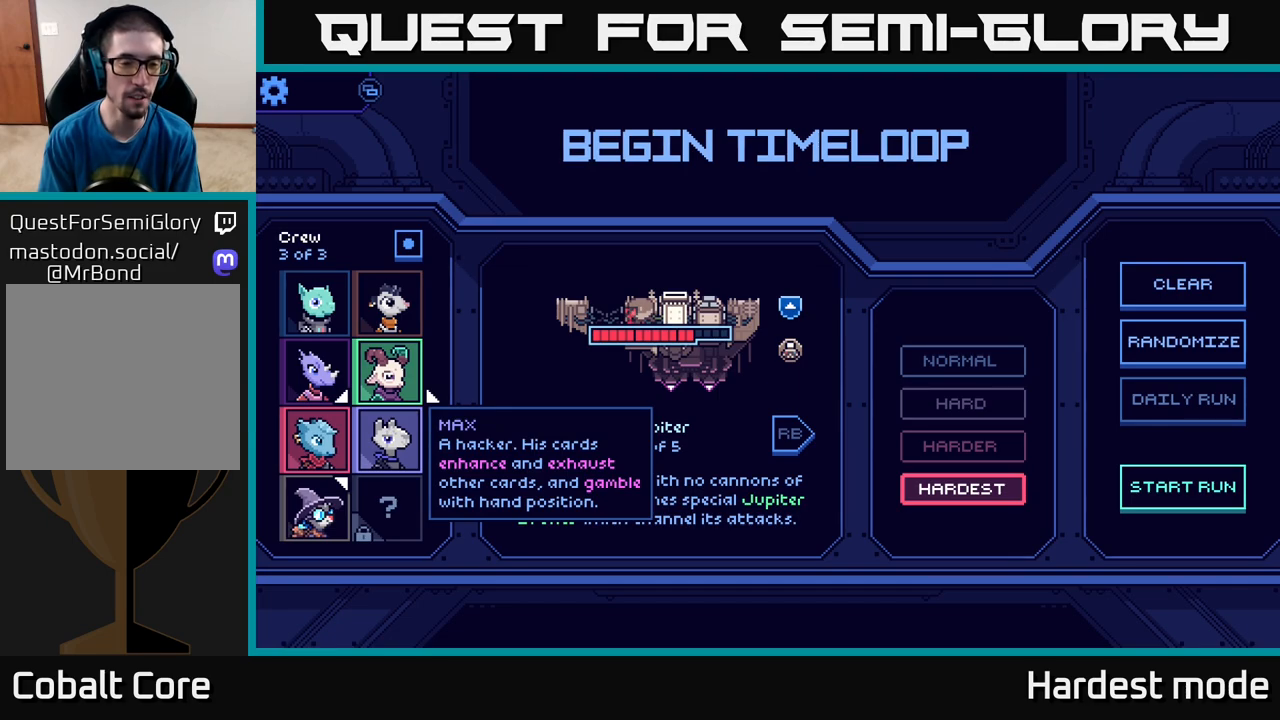
{"buttons": [], "left_stick": "center", "right_stick": "center", "events": []}
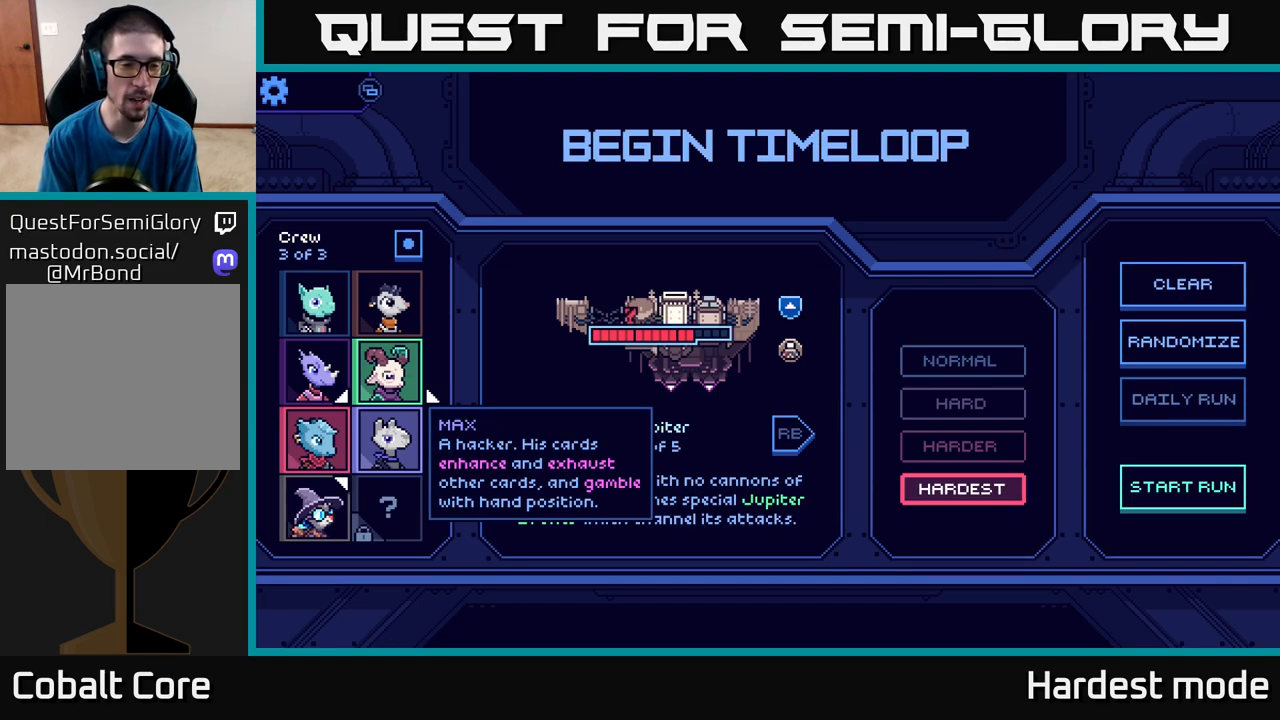
{"buttons": [], "left_stick": "center", "right_stick": "center", "events": []}
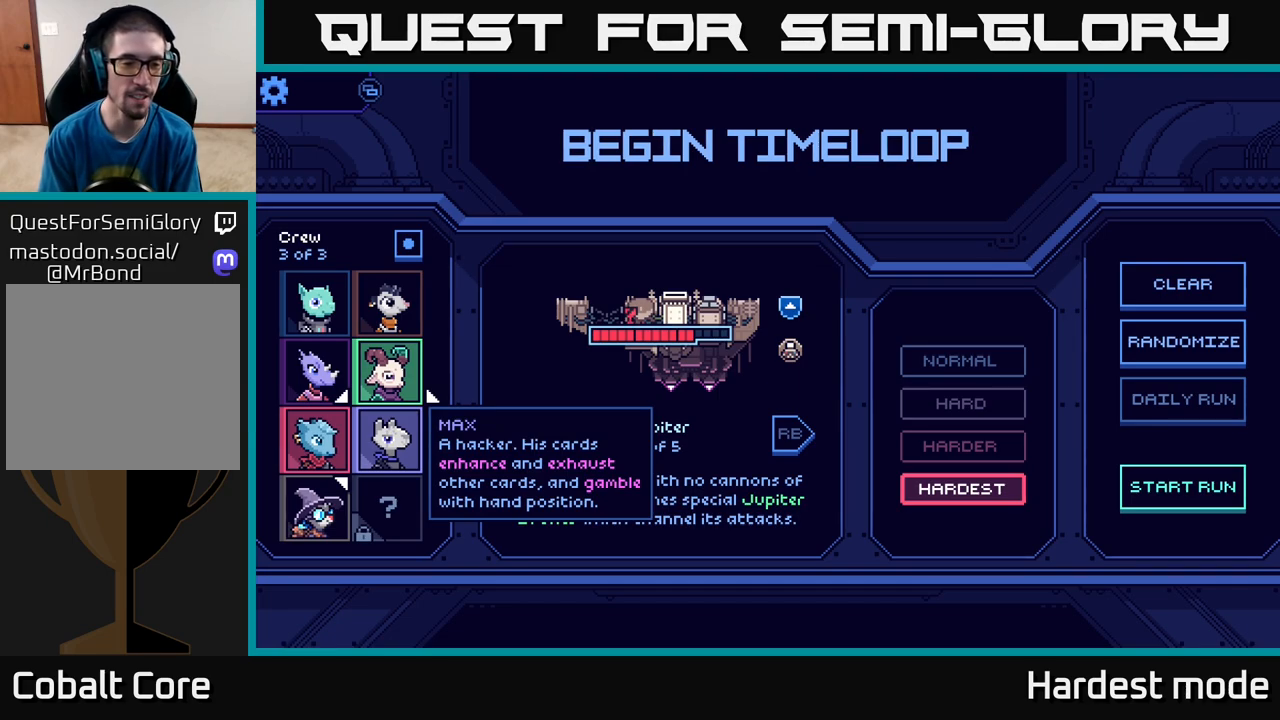
{"buttons": [], "left_stick": "right", "right_stick": "center", "events": [[167, "left_stick", "left"], [350, "left_stick", "center"], [417, "left_stick", "right"]]}
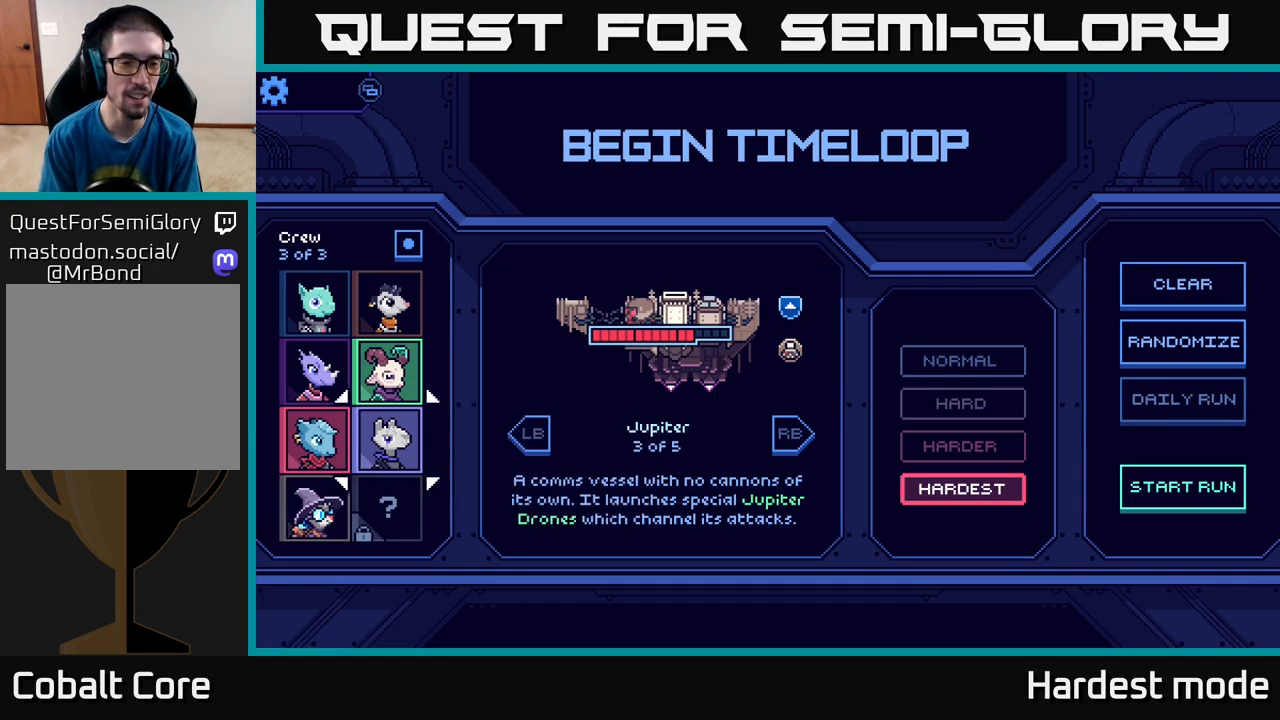
{"buttons": [], "left_stick": "center", "right_stick": "center", "events": [[133, "left_stick", "center"]]}
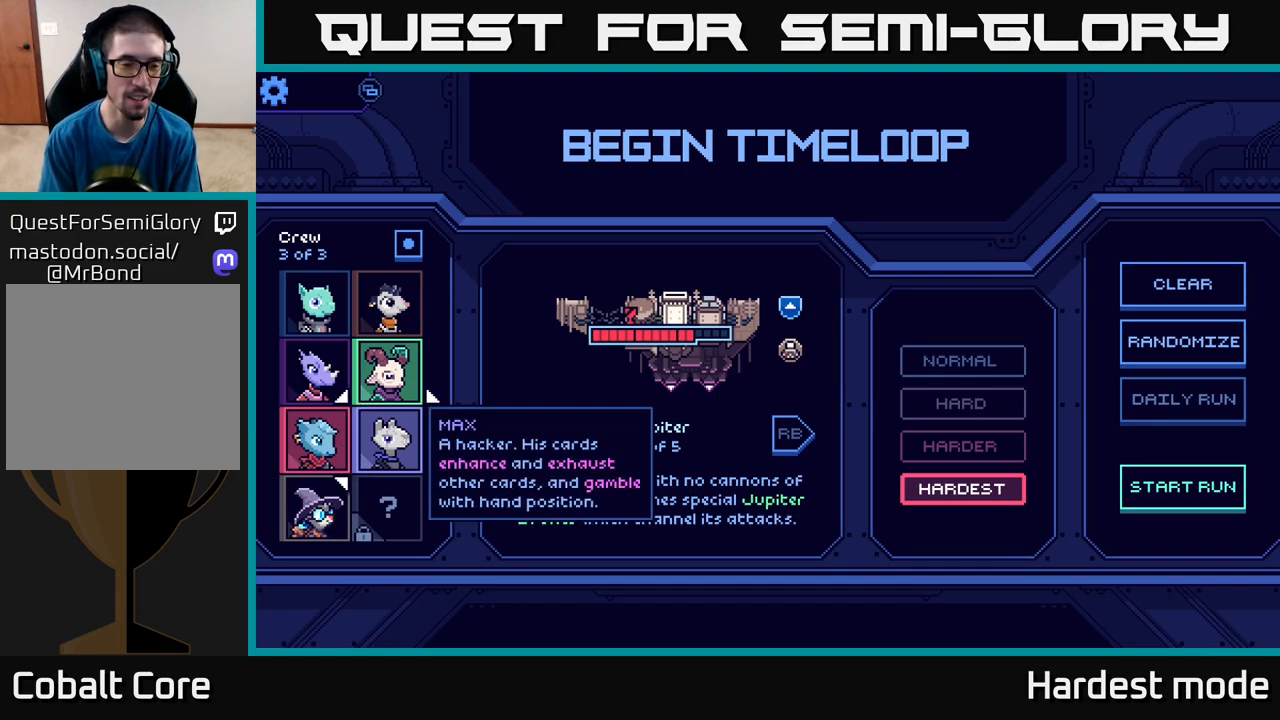
{"buttons": [], "left_stick": "center", "right_stick": "center", "events": []}
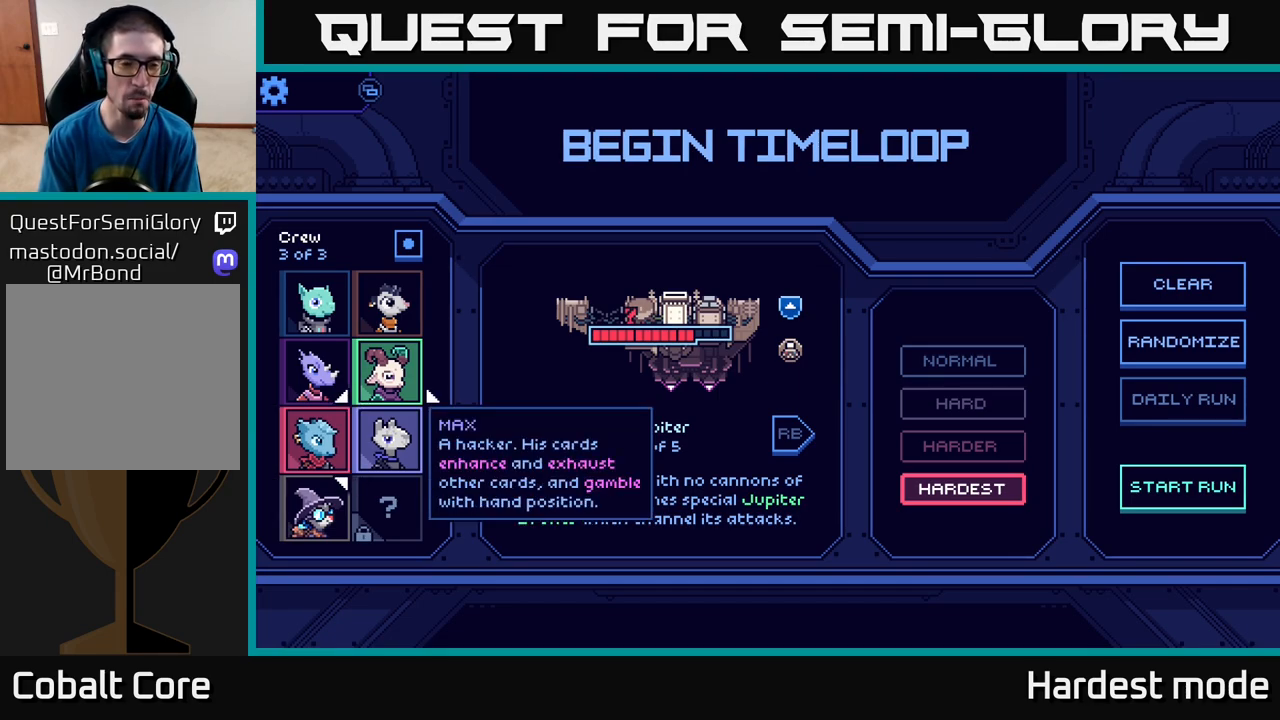
{"buttons": [], "left_stick": "up", "right_stick": "center", "events": [[350, "left_stick", "up"]]}
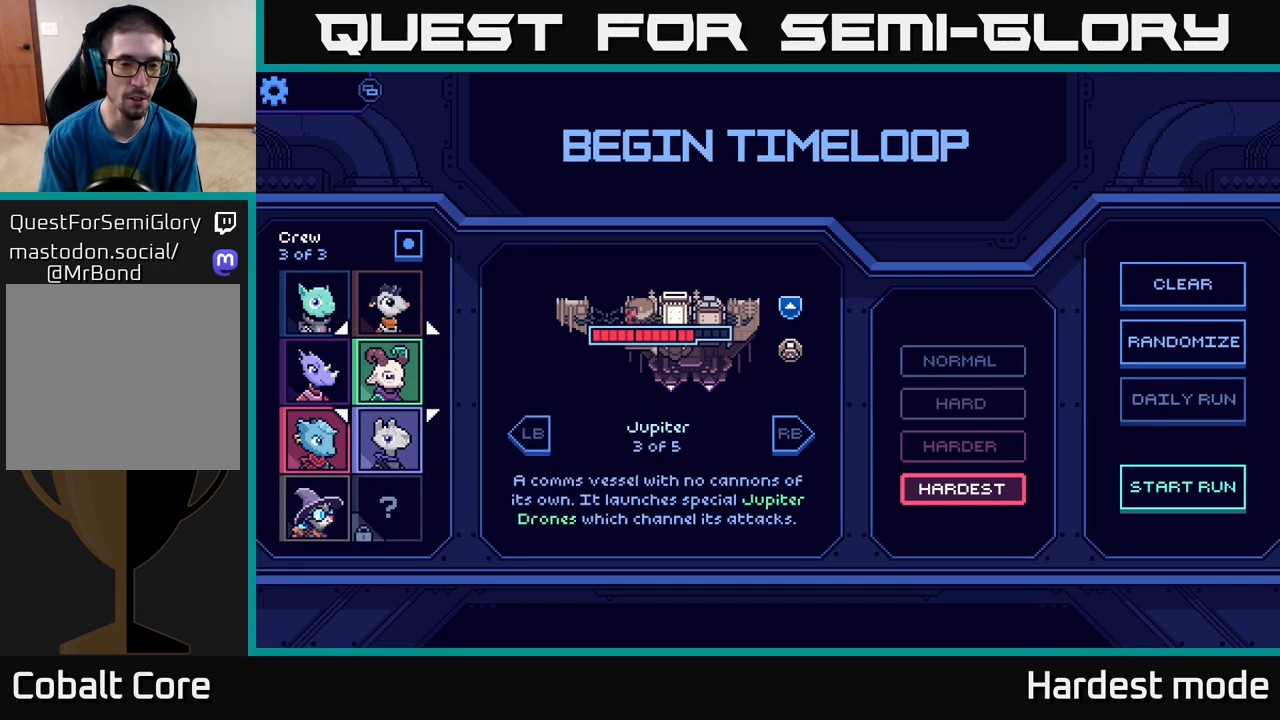
{"buttons": [], "left_stick": "center", "right_stick": "center", "events": [[50, "left_stick", "center"]]}
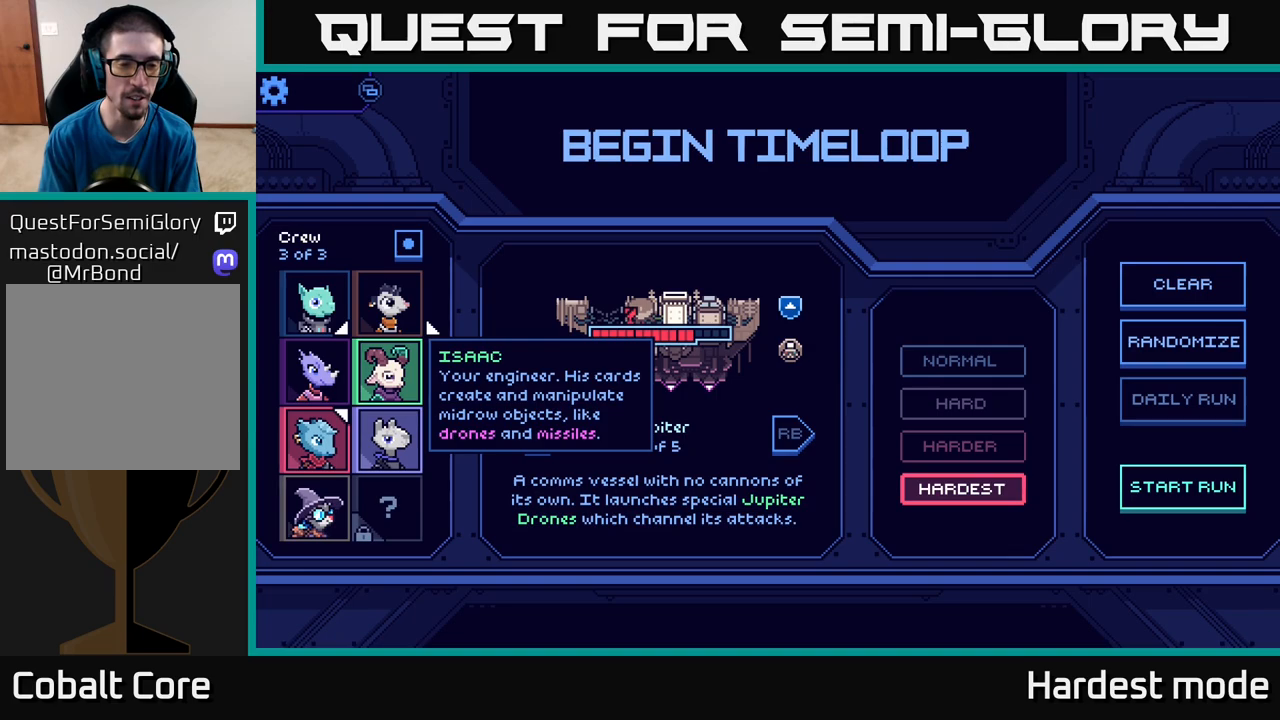
{"buttons": [], "left_stick": "center", "right_stick": "center", "events": [[17, "left_stick", "down"], [217, "left_stick", "center"]]}
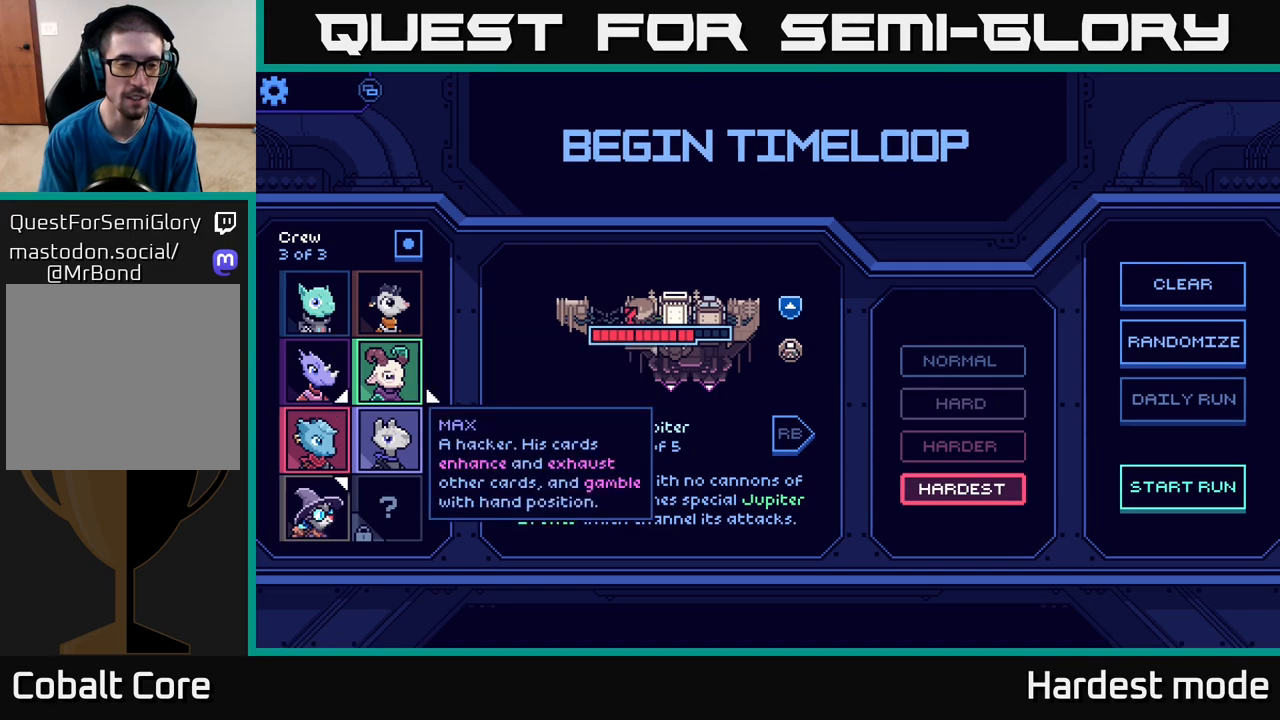
{"buttons": [], "left_stick": "center", "right_stick": "center", "events": []}
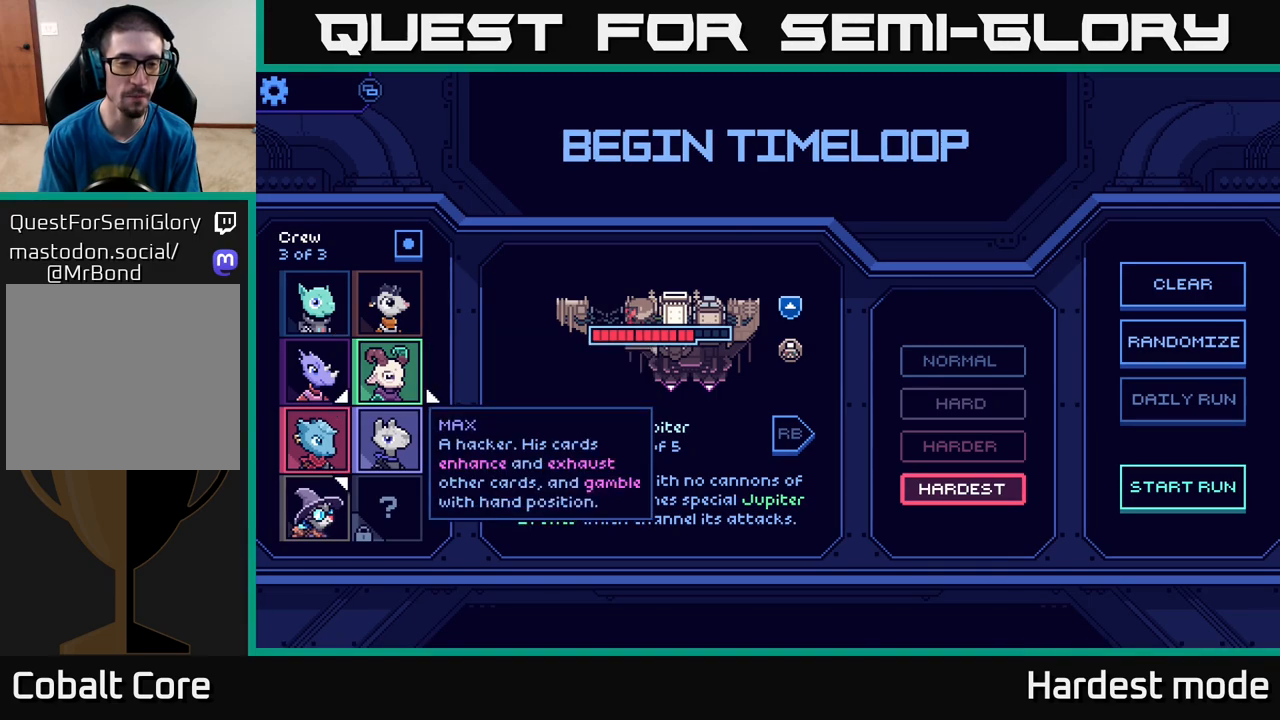
{"buttons": [], "left_stick": "center", "right_stick": "center", "events": []}
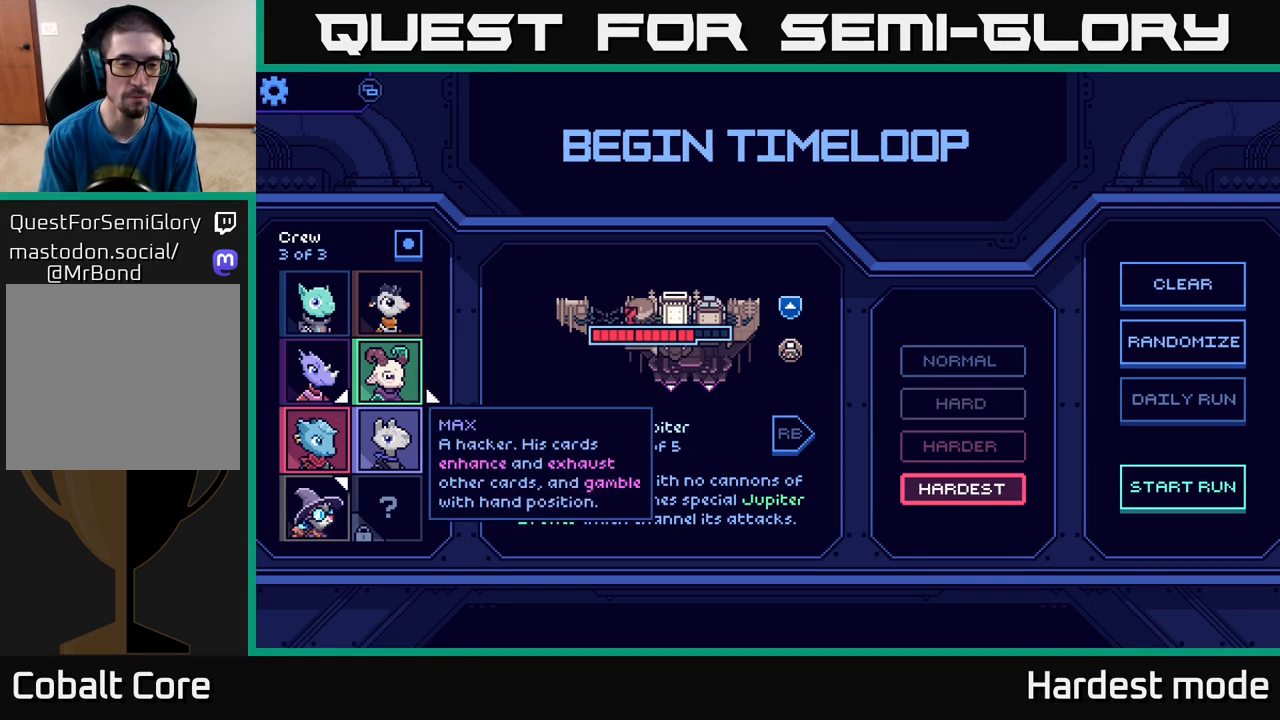
{"buttons": [], "left_stick": "center", "right_stick": "center", "events": []}
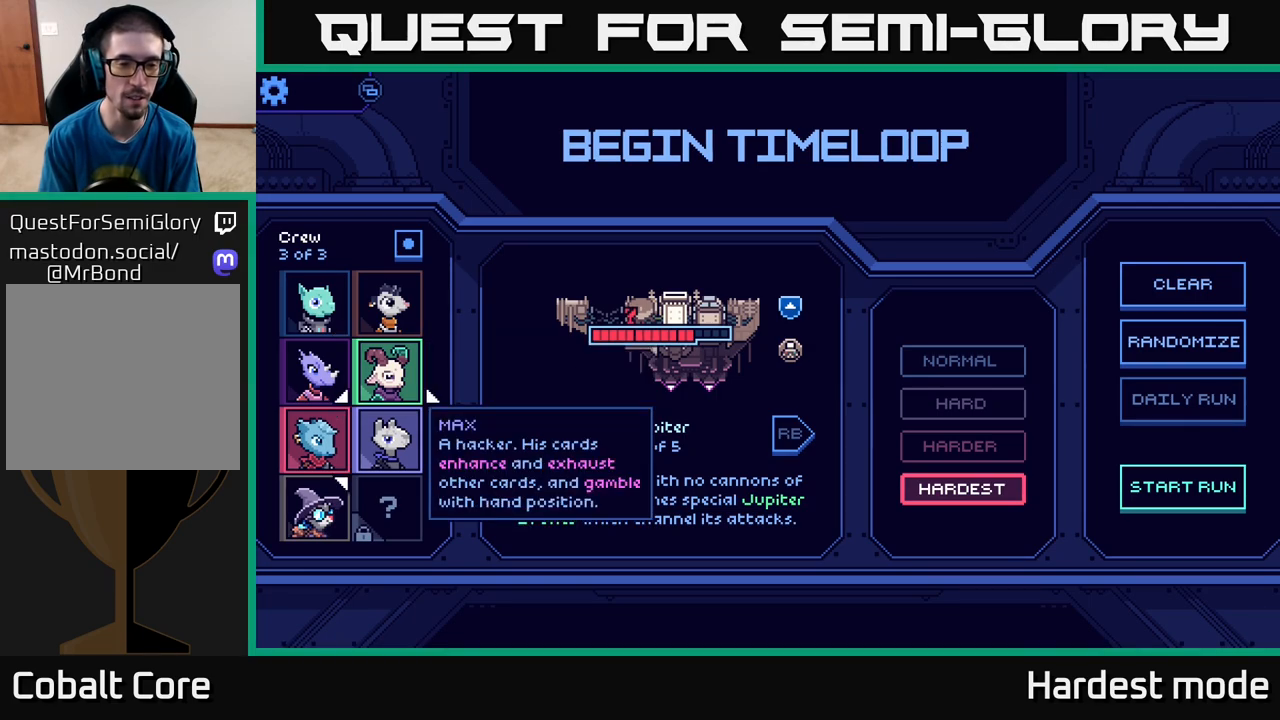
{"buttons": [], "left_stick": "right", "right_stick": "center", "events": [[167, "left_stick", "left"], [333, "left_stick", "center"], [417, "left_stick", "right"]]}
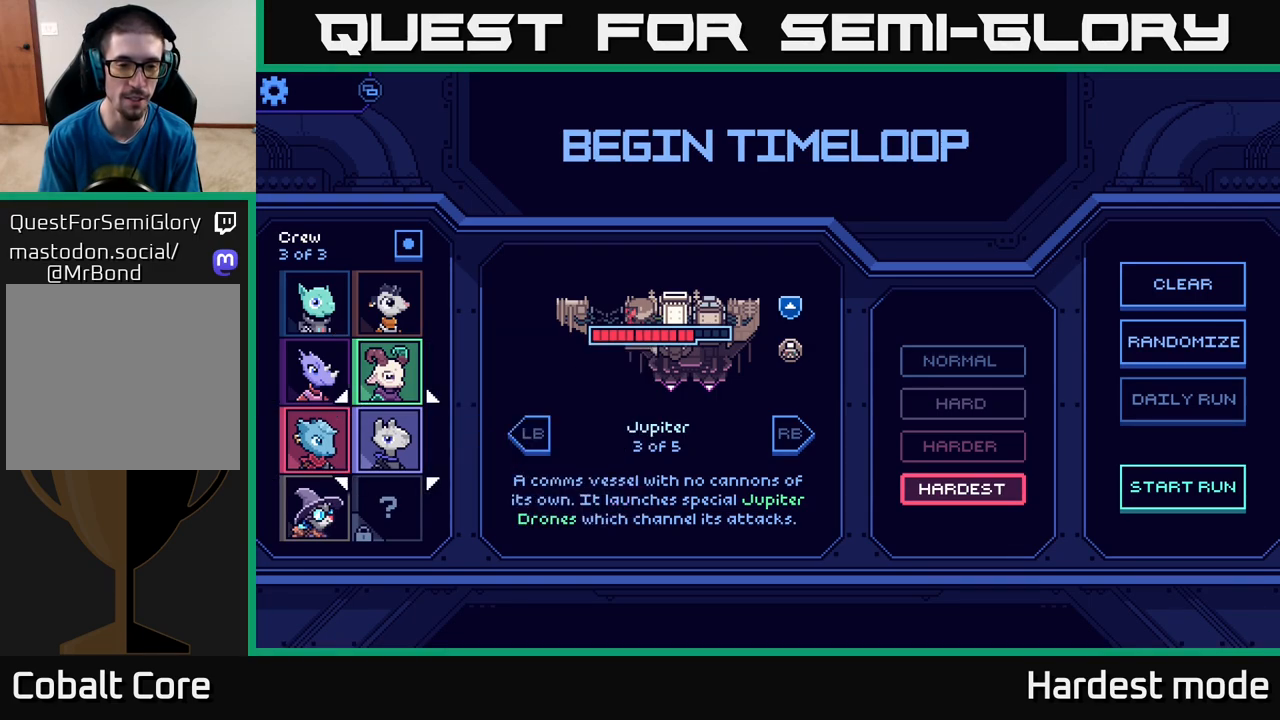
{"buttons": [], "left_stick": "center", "right_stick": "center", "events": [[100, "left_stick", "center"]]}
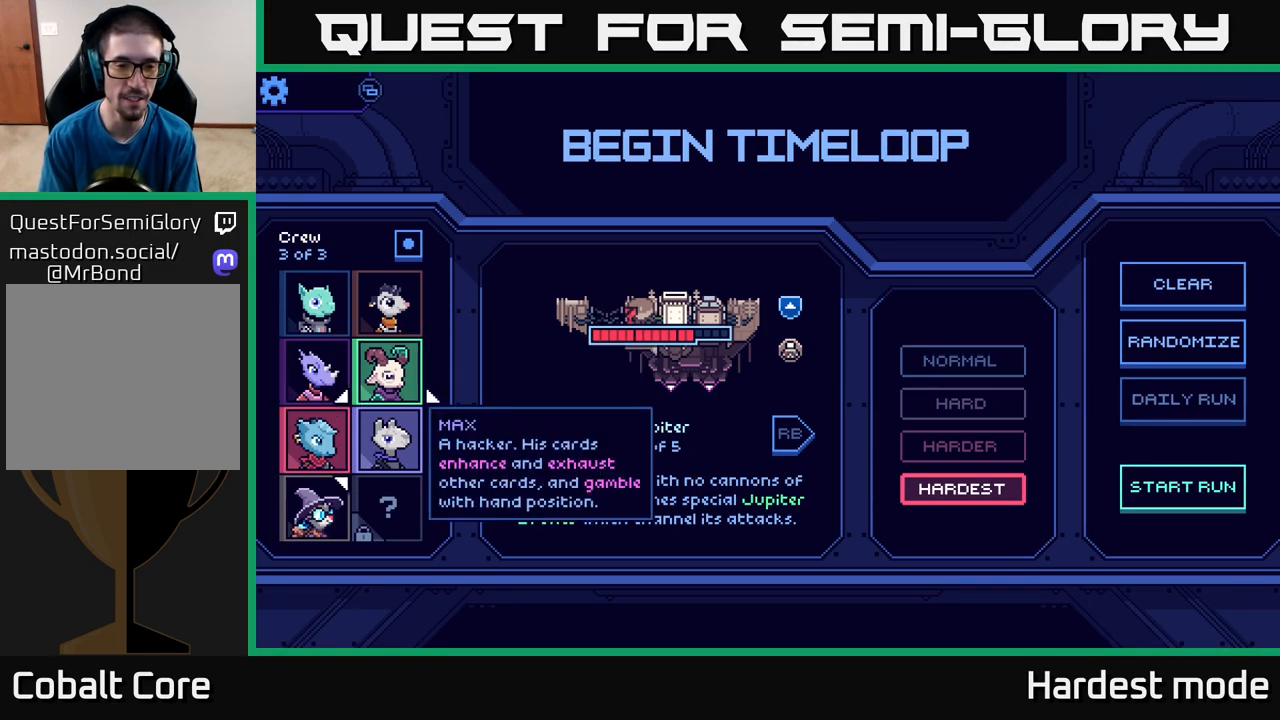
{"buttons": [], "left_stick": "center", "right_stick": "center", "events": [[183, "left_stick", "right"], [350, "left_stick", "center"]]}
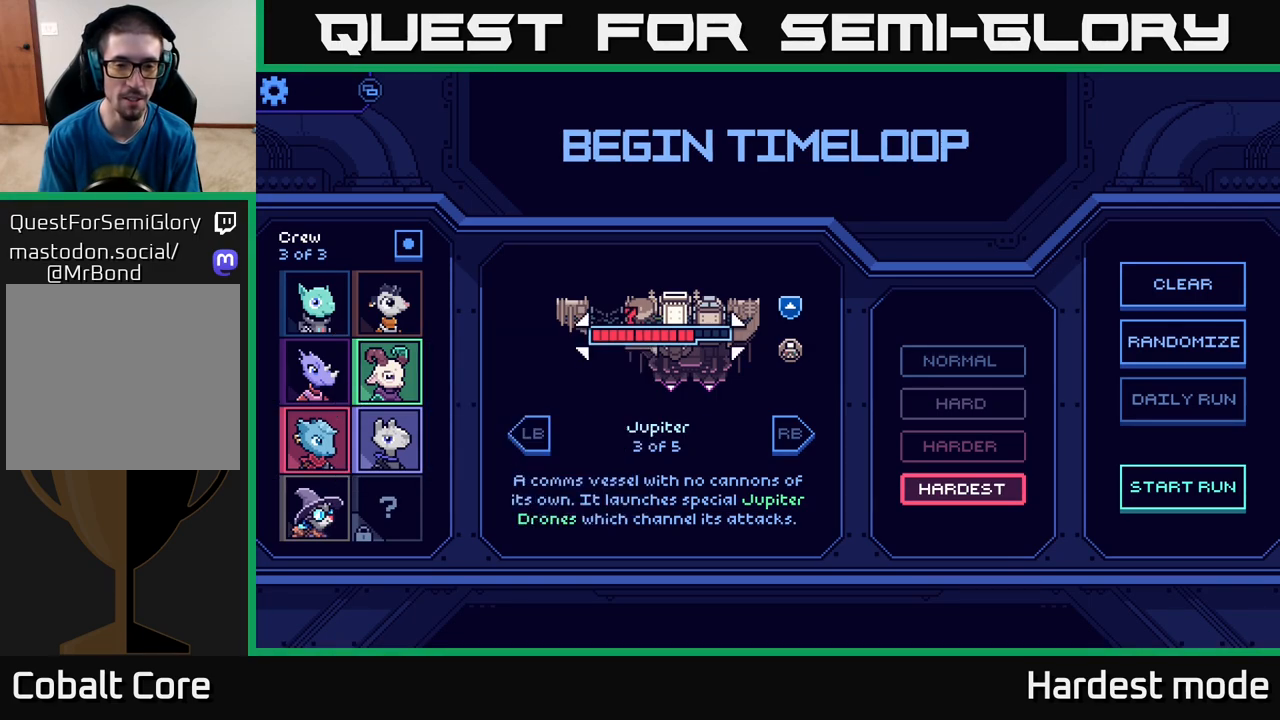
{"buttons": [], "left_stick": "center", "right_stick": "center", "events": [[117, "left_stick", "right"], [300, "left_stick", "center"]]}
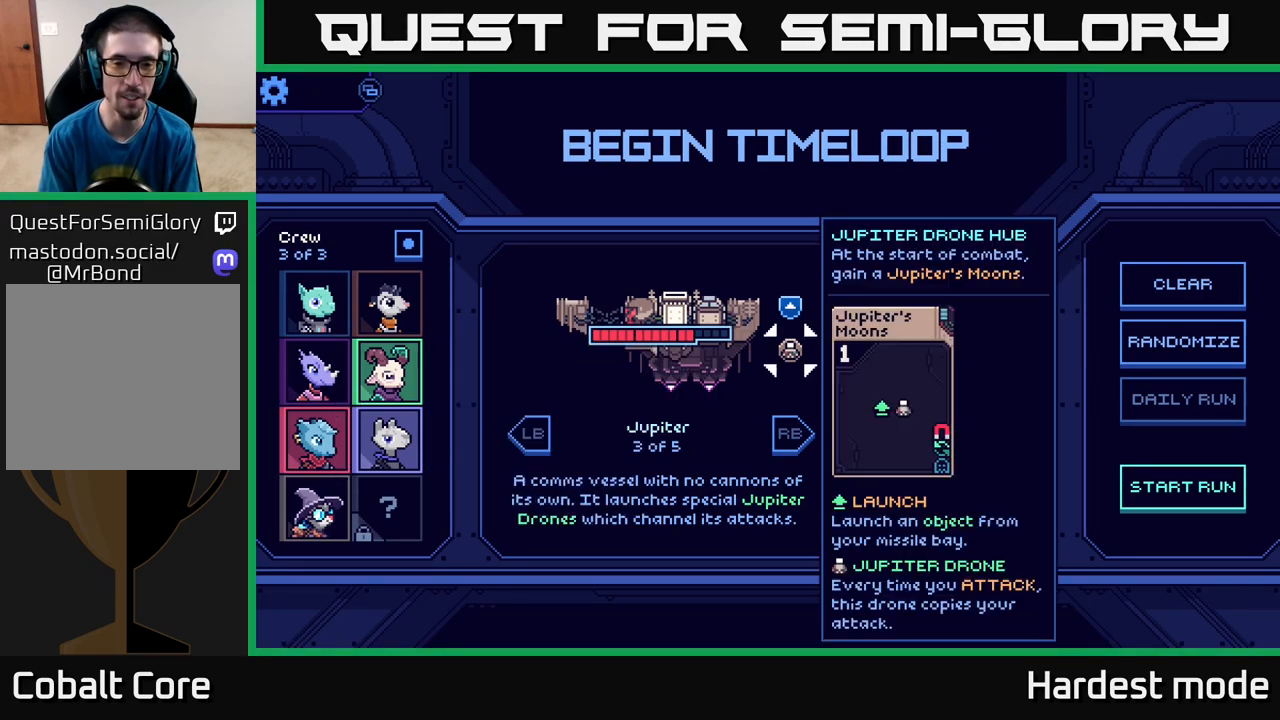
{"buttons": [], "left_stick": "right", "right_stick": "center", "events": [[100, "left_stick", "left"], [267, "left_stick", "center"], [350, "left_stick", "right"]]}